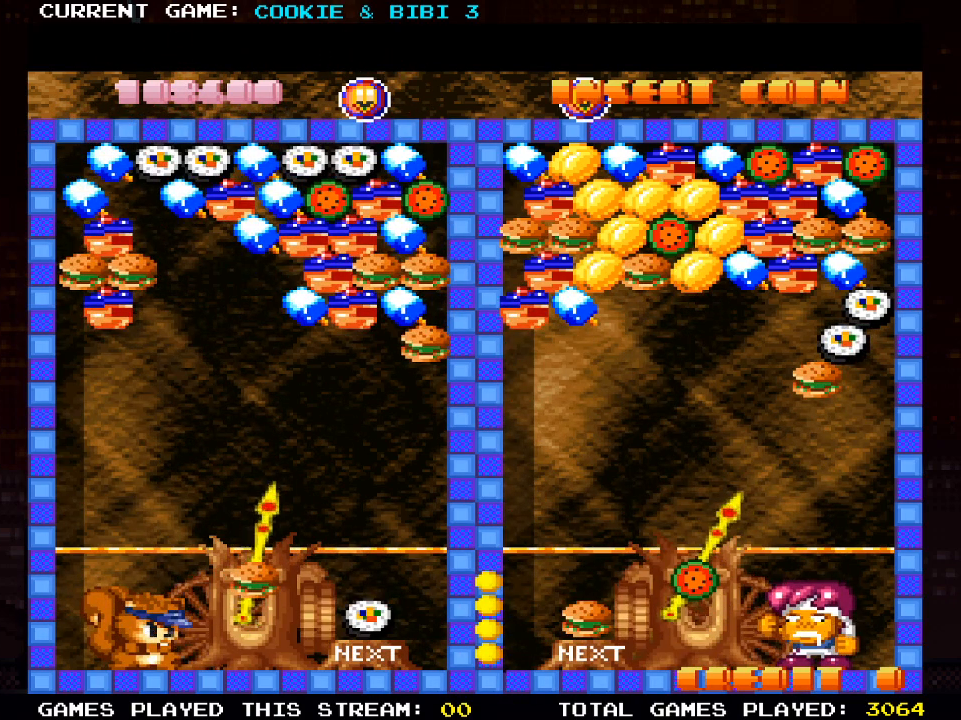
Gameplay with a controller (PlayStation layout); each line is a JSON object with the inputs held at the frame after it. "events" lists button and stick changes between this image and that frame as [ms after this image, input, new state], when the widget could be followed in between.
{"buttons": ["DPAD_RIGHT"], "left_stick": "center", "right_stick": "center", "events": [[67, "DPAD_RIGHT", "up"], [467, "DPAD_RIGHT", "down"]]}
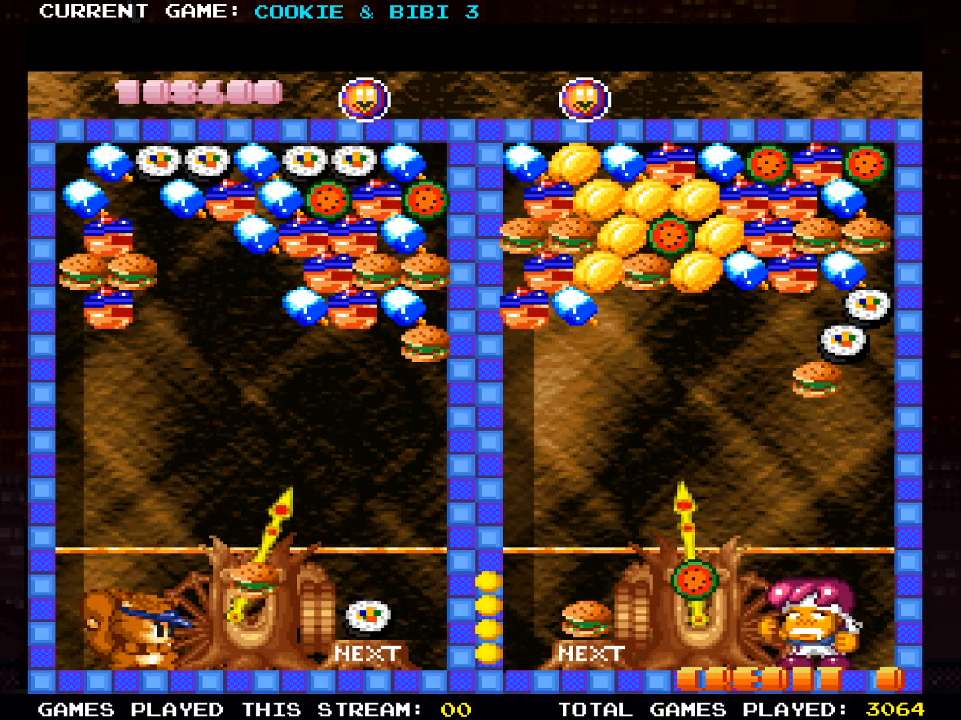
{"buttons": [], "left_stick": "center", "right_stick": "center", "events": [[33, "DPAD_RIGHT", "up"], [183, "SQUARE", "down"], [333, "SQUARE", "up"]]}
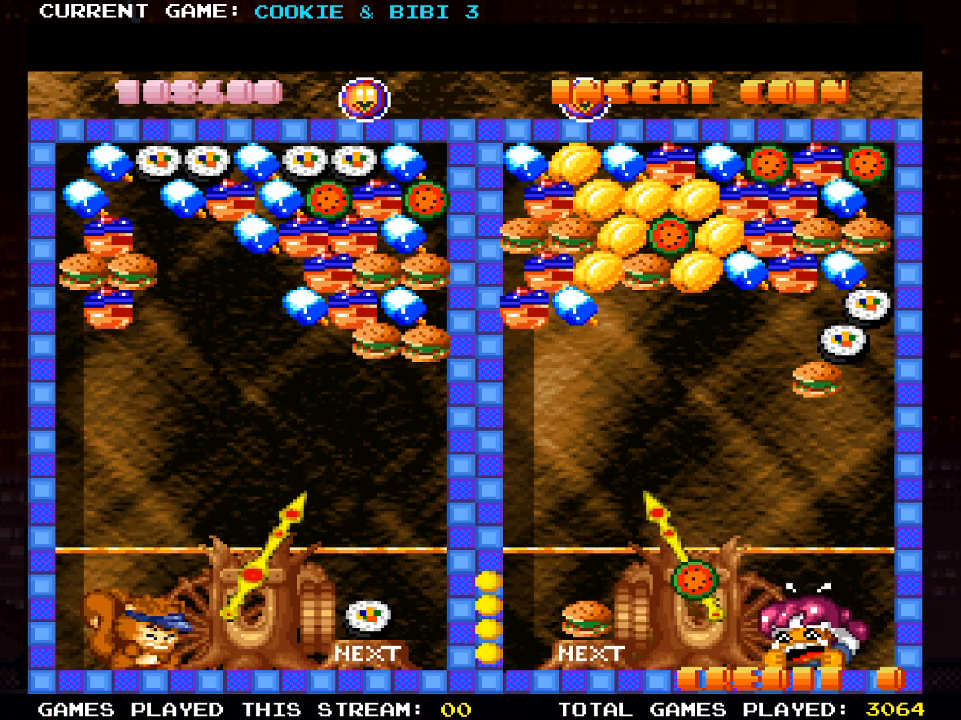
{"buttons": ["DPAD_UP"], "left_stick": "center", "right_stick": "center", "events": [[267, "DPAD_UP", "down"]]}
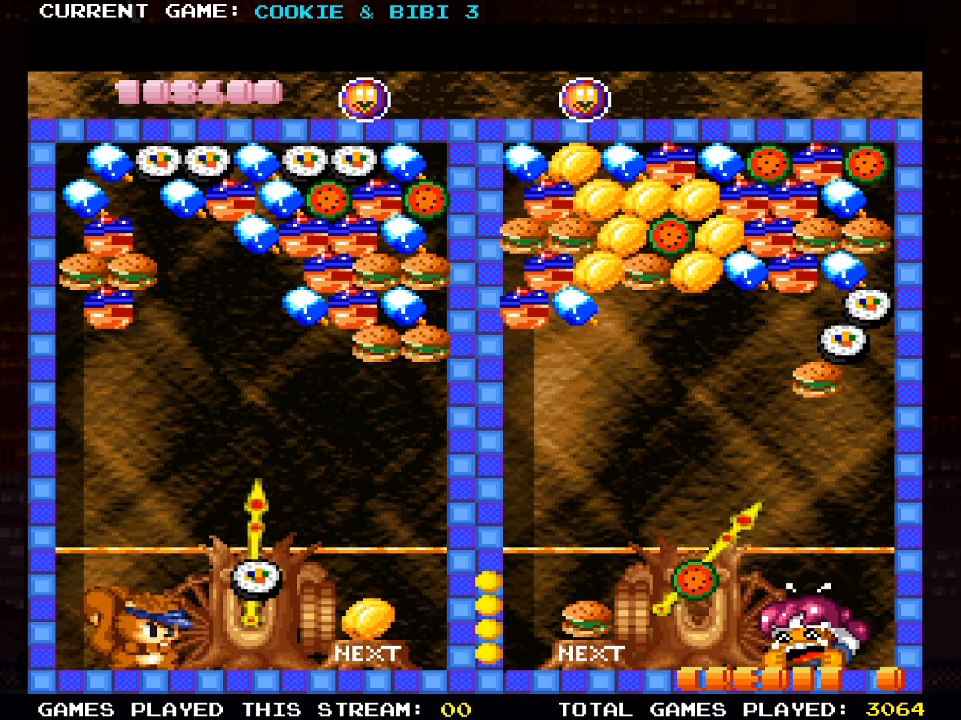
{"buttons": ["DPAD_LEFT"], "left_stick": "center", "right_stick": "center", "events": [[183, "DPAD_UP", "up"], [433, "DPAD_LEFT", "down"]]}
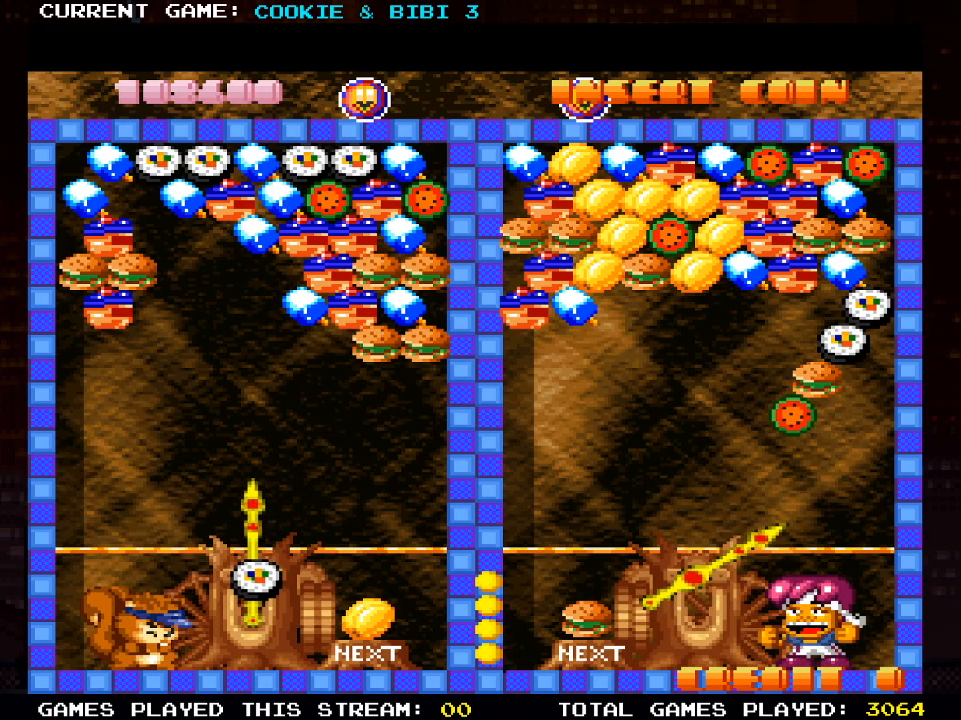
{"buttons": ["DPAD_RIGHT"], "left_stick": "center", "right_stick": "center", "events": [[50, "DPAD_LEFT", "up"], [217, "DPAD_RIGHT", "down"]]}
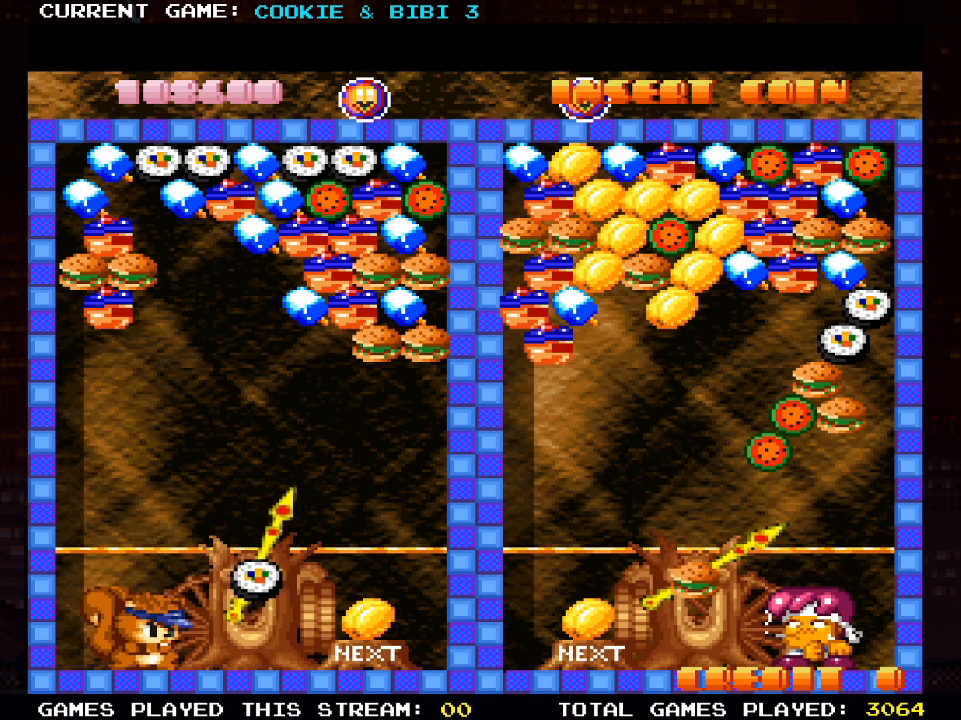
{"buttons": ["DPAD_LEFT"], "left_stick": "center", "right_stick": "center", "events": [[133, "DPAD_RIGHT", "up"], [150, "SQUARE", "down"], [317, "SQUARE", "up"], [333, "DPAD_LEFT", "down"]]}
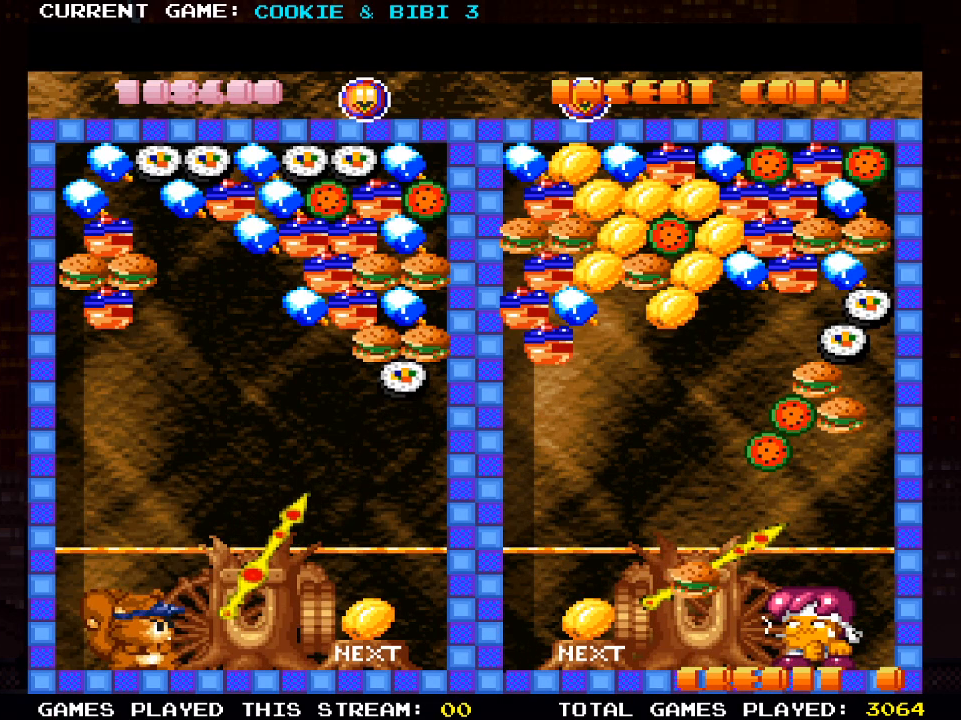
{"buttons": [], "left_stick": "center", "right_stick": "center", "events": [[483, "DPAD_LEFT", "up"]]}
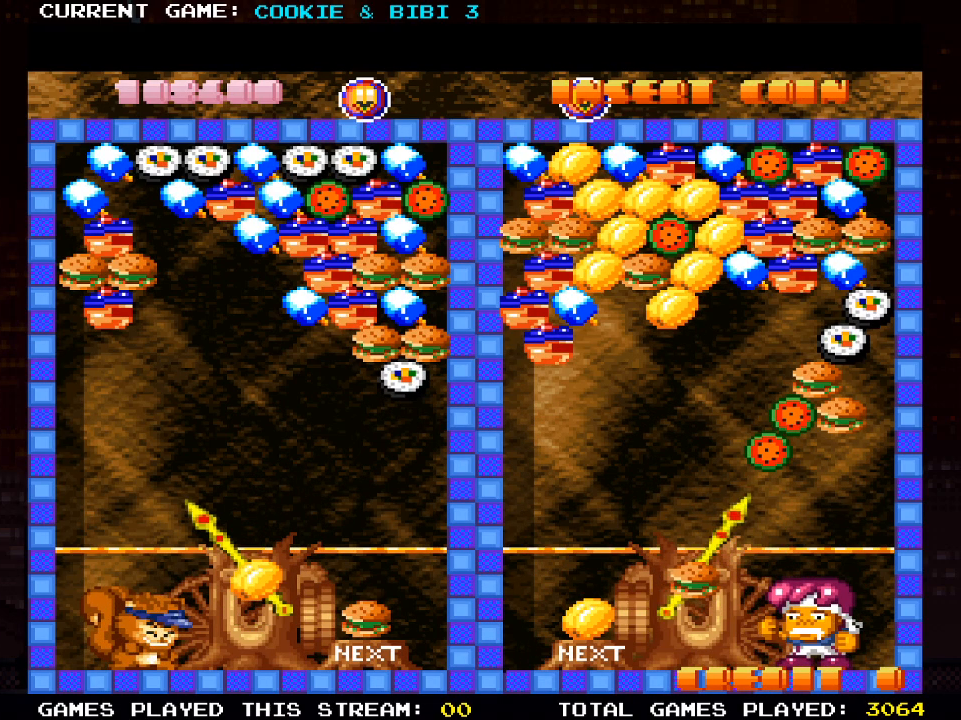
{"buttons": [], "left_stick": "center", "right_stick": "center", "events": [[317, "SQUARE", "down"], [433, "SQUARE", "up"]]}
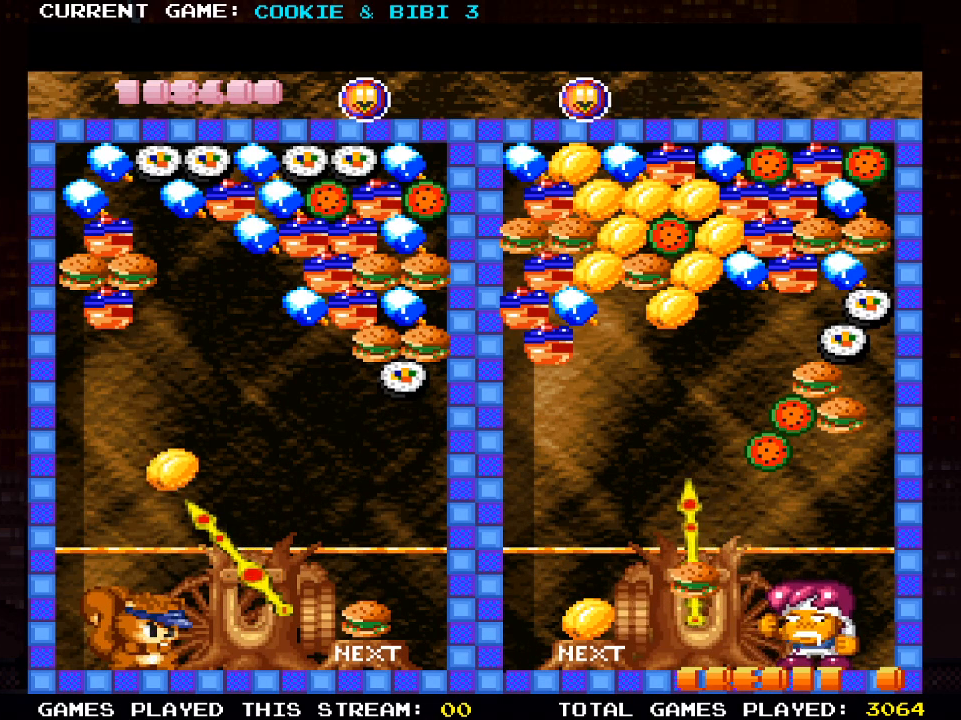
{"buttons": ["DPAD_RIGHT"], "left_stick": "center", "right_stick": "center", "events": [[150, "DPAD_RIGHT", "down"]]}
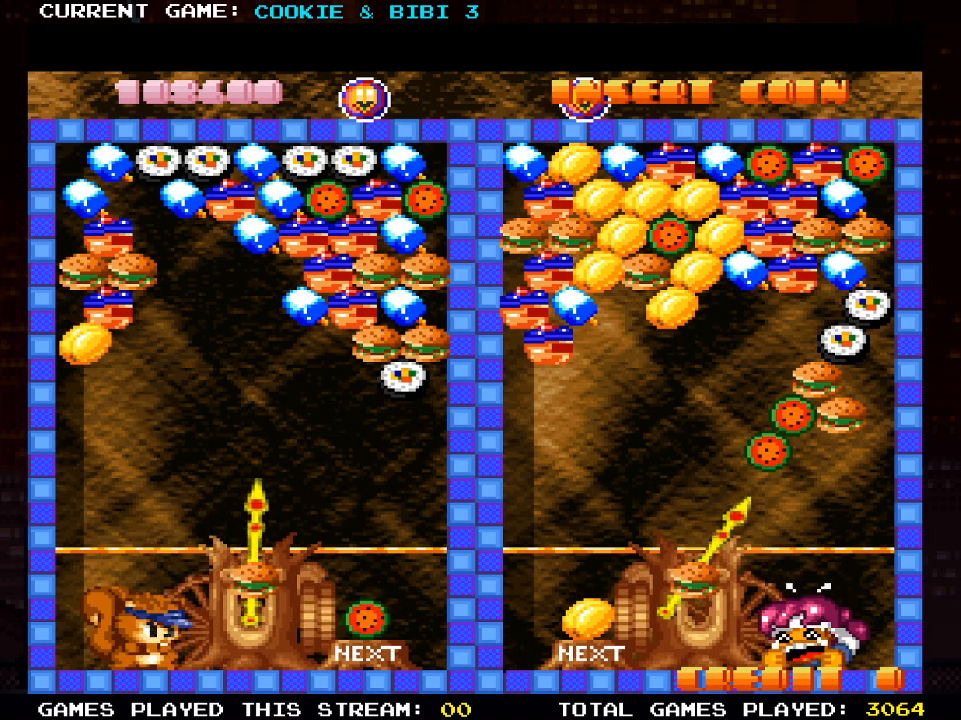
{"buttons": [], "left_stick": "center", "right_stick": "center", "events": [[133, "DPAD_RIGHT", "up"]]}
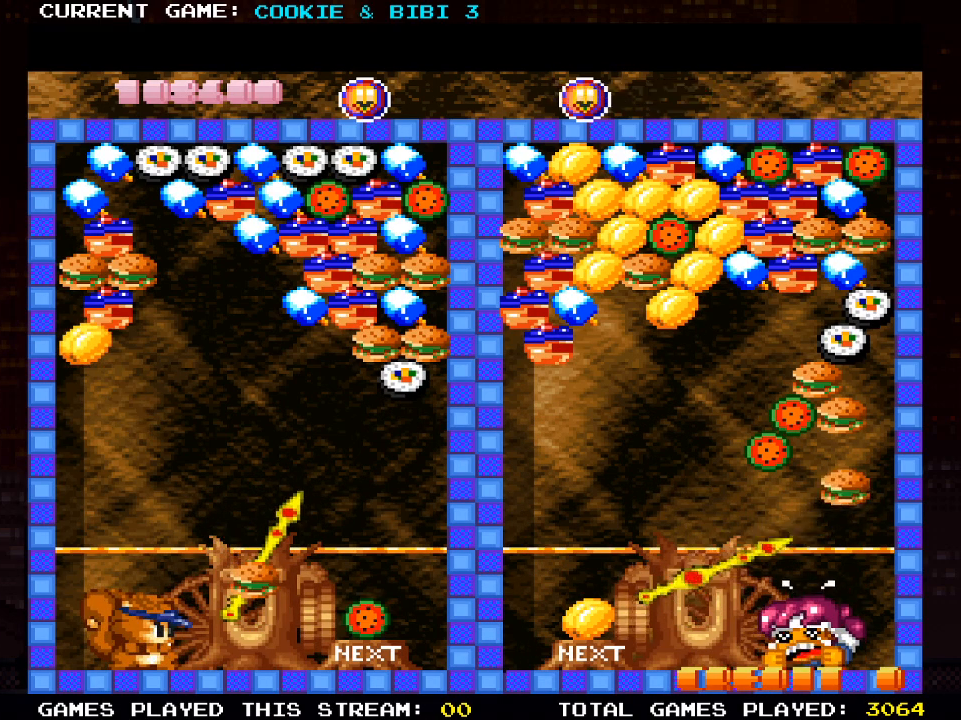
{"buttons": [], "left_stick": "center", "right_stick": "center", "events": []}
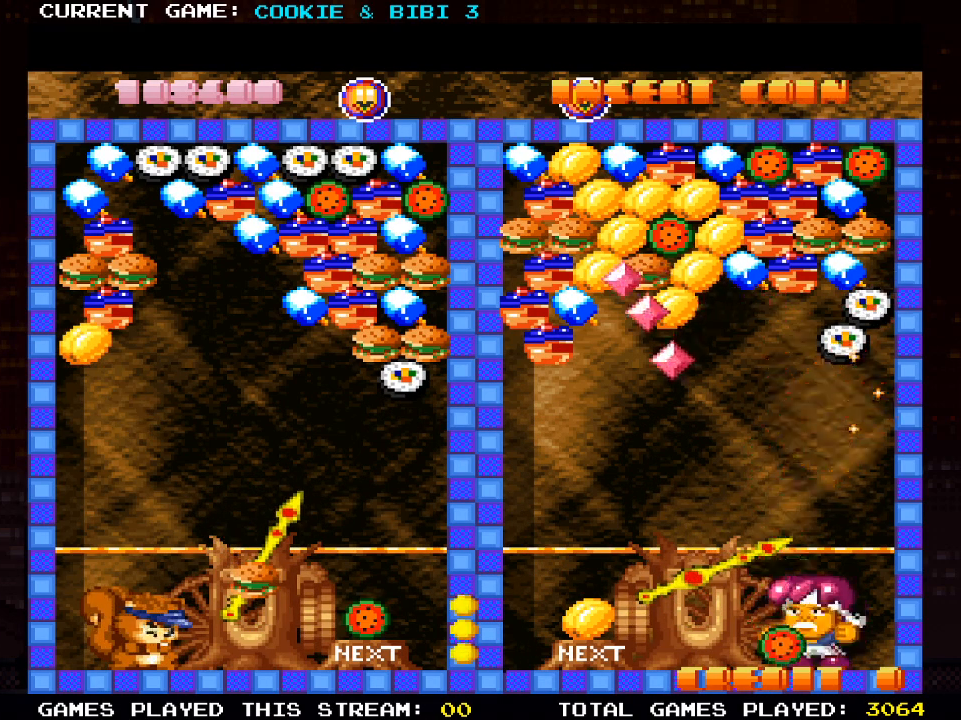
{"buttons": [], "left_stick": "center", "right_stick": "center", "events": [[217, "SQUARE", "down"], [400, "SQUARE", "up"]]}
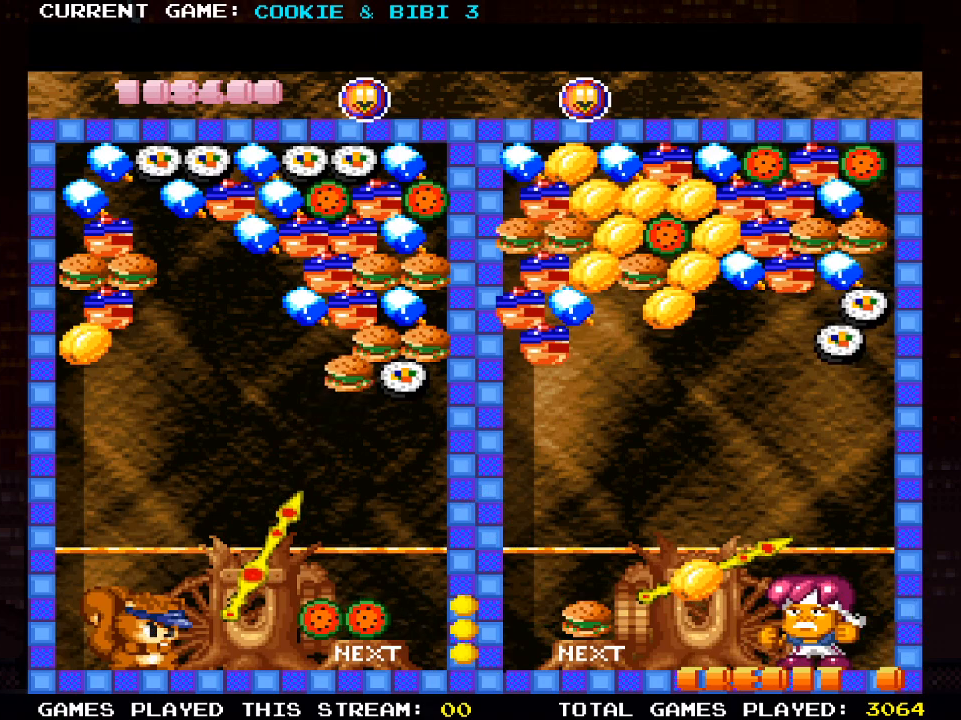
{"buttons": [], "left_stick": "center", "right_stick": "center", "events": []}
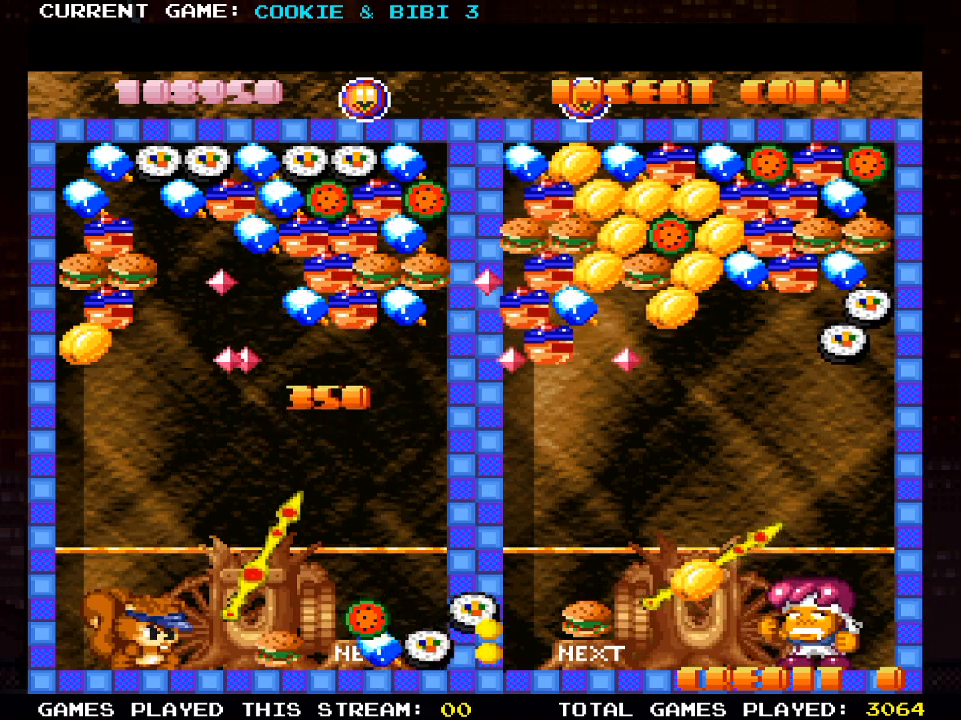
{"buttons": [], "left_stick": "center", "right_stick": "center", "events": []}
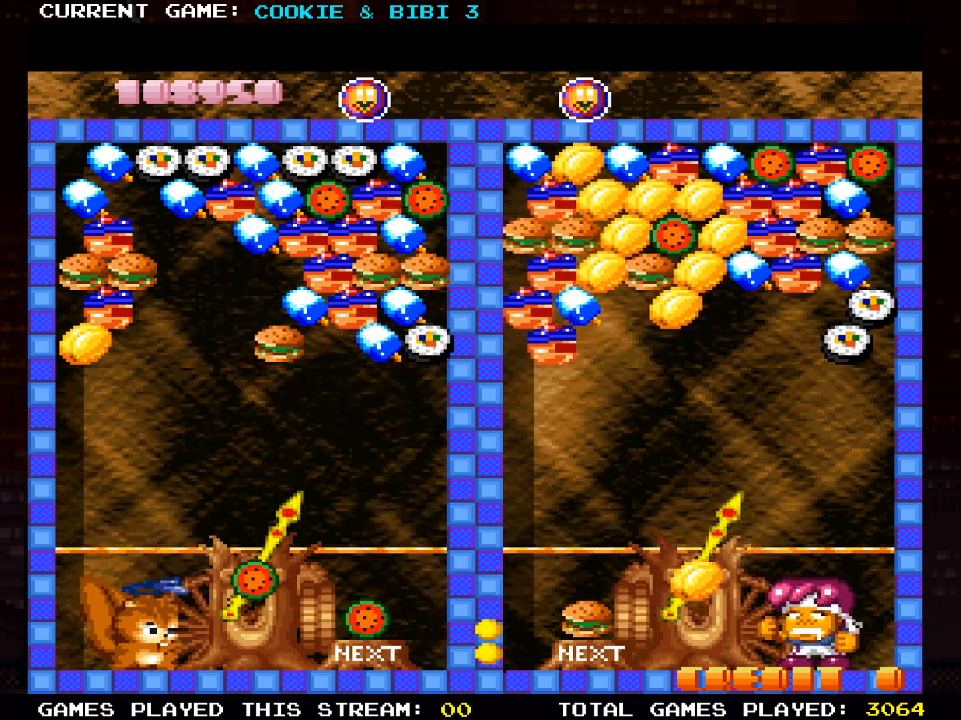
{"buttons": [], "left_stick": "center", "right_stick": "center", "events": []}
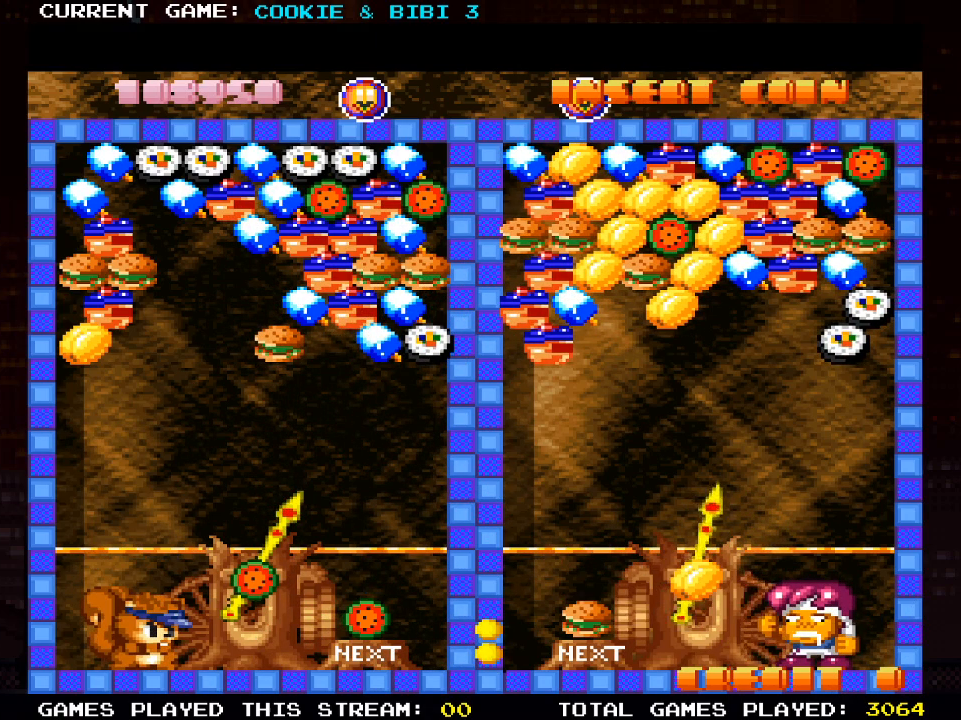
{"buttons": [], "left_stick": "center", "right_stick": "center", "events": [[67, "DPAD_LEFT", "down"], [433, "DPAD_LEFT", "up"]]}
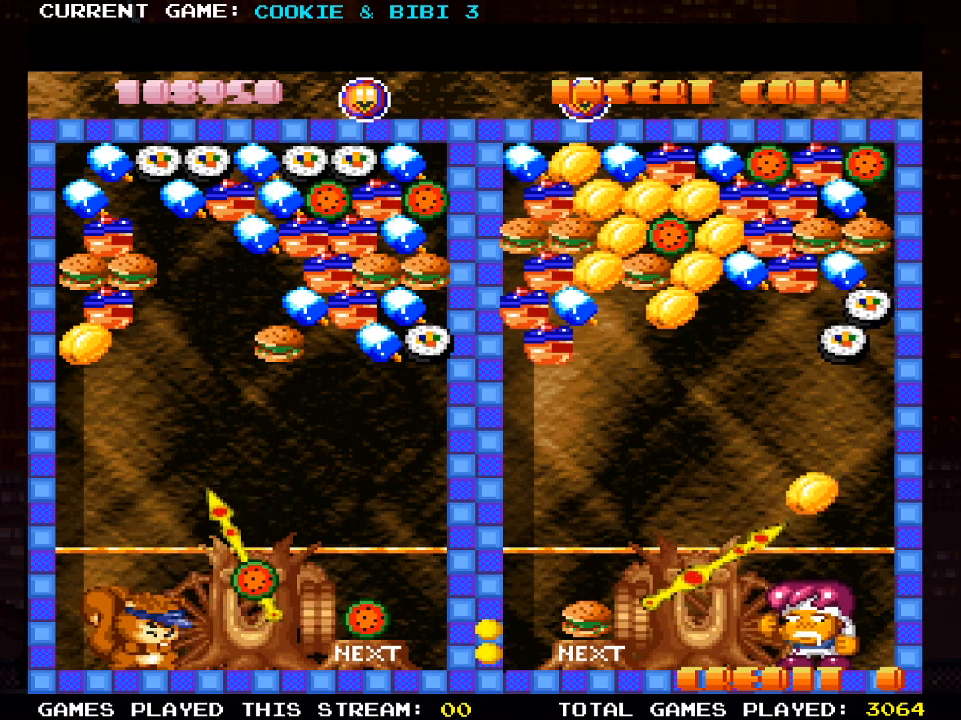
{"buttons": [], "left_stick": "center", "right_stick": "center", "events": []}
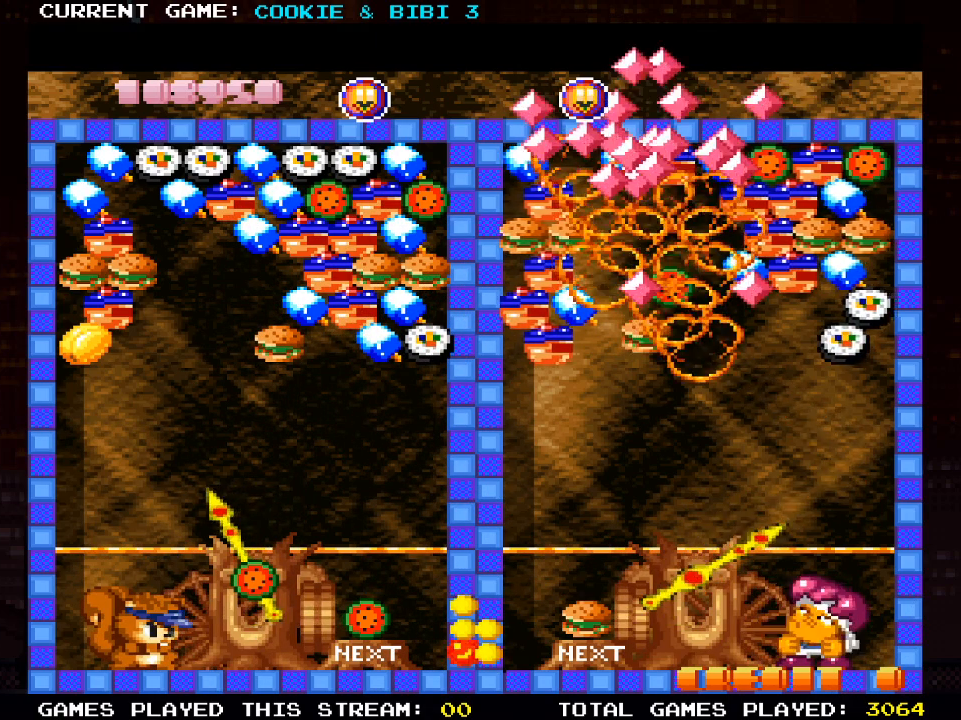
{"buttons": ["DPAD_RIGHT"], "left_stick": "center", "right_stick": "center", "events": [[267, "DPAD_RIGHT", "down"]]}
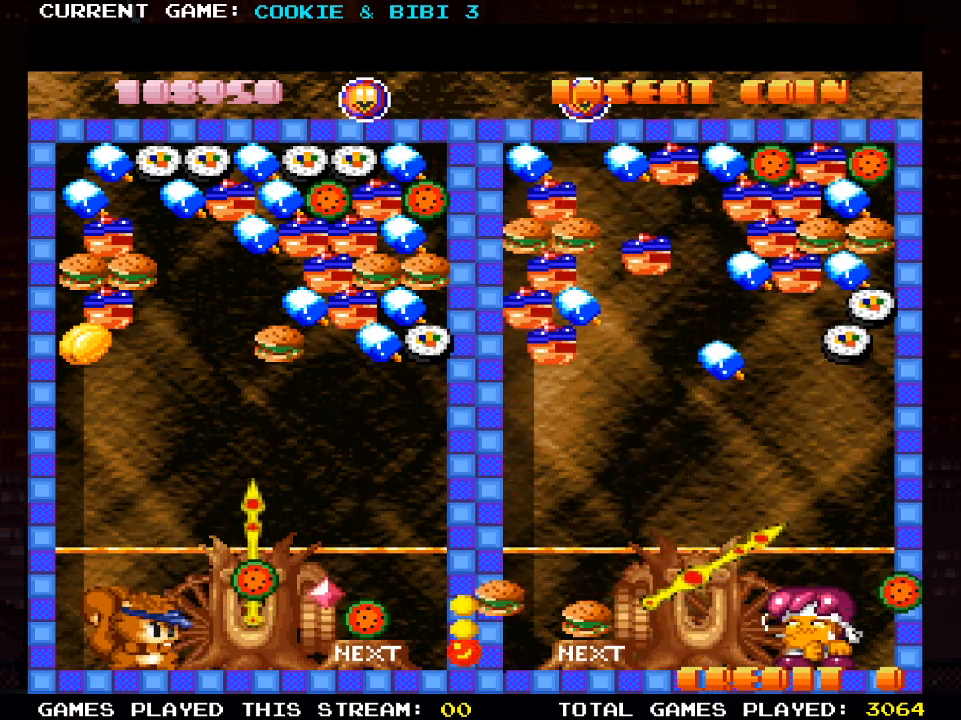
{"buttons": [], "left_stick": "center", "right_stick": "center", "events": [[200, "DPAD_RIGHT", "up"], [217, "SQUARE", "down"], [367, "SQUARE", "up"]]}
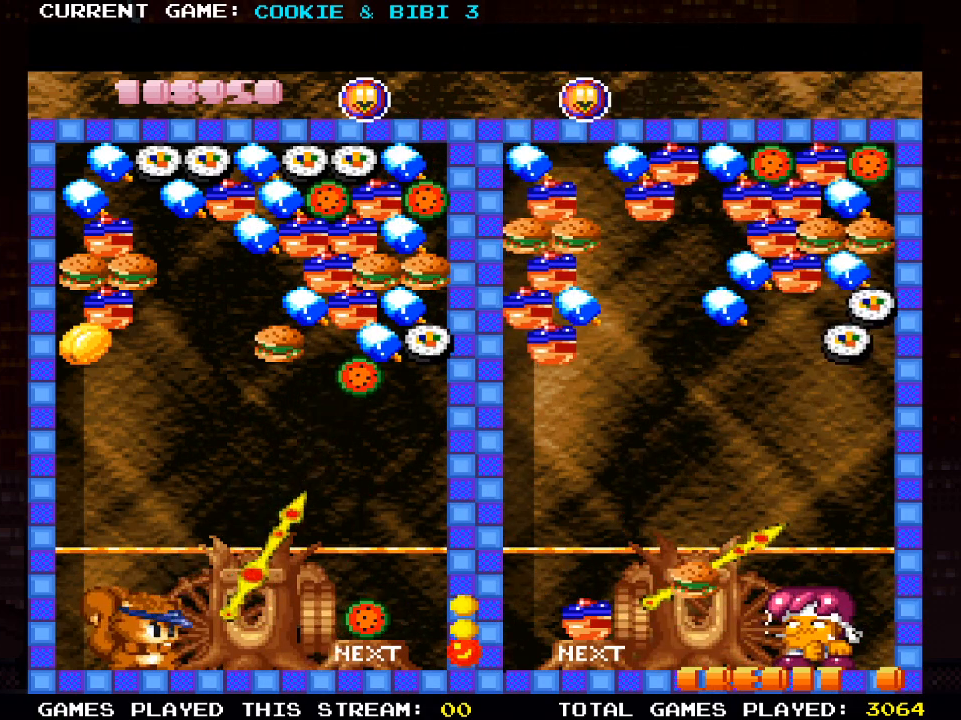
{"buttons": [], "left_stick": "center", "right_stick": "center", "events": [[317, "DPAD_LEFT", "down"], [417, "DPAD_LEFT", "up"]]}
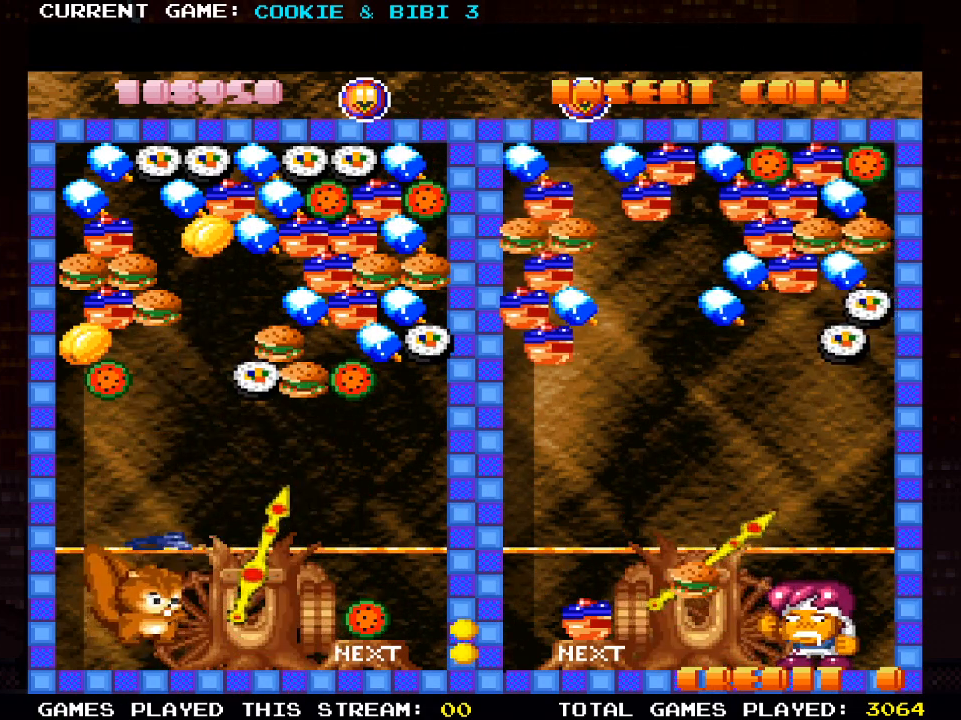
{"buttons": ["SQUARE"], "left_stick": "center", "right_stick": "center", "events": [[350, "DPAD_RIGHT", "down"], [450, "DPAD_RIGHT", "up"], [450, "SQUARE", "down"]]}
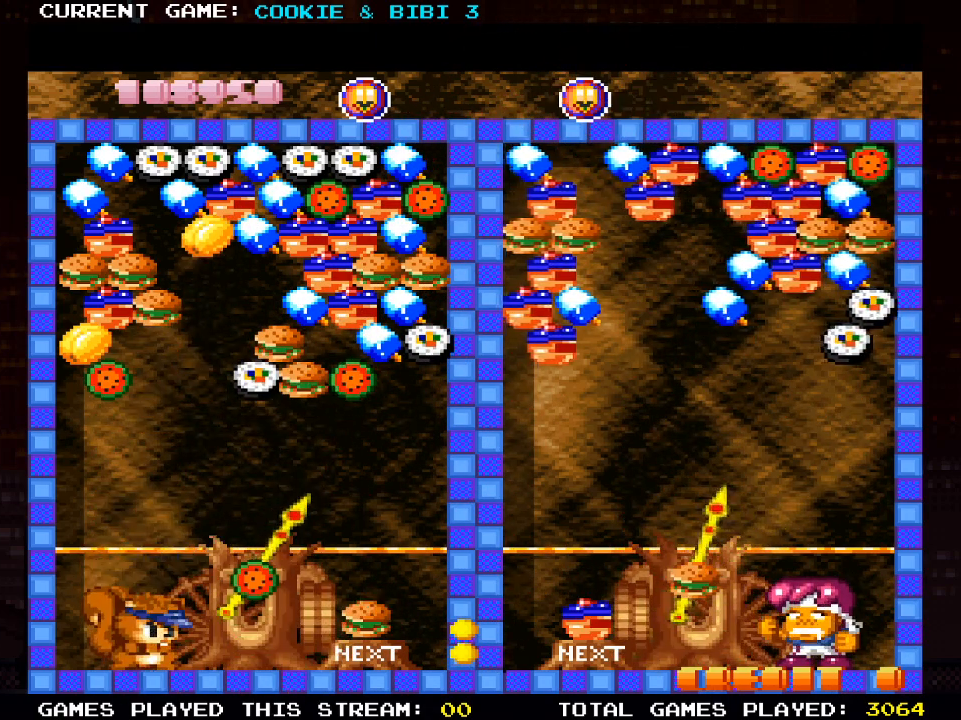
{"buttons": [], "left_stick": "center", "right_stick": "center", "events": [[100, "SQUARE", "up"], [300, "DPAD_LEFT", "down"], [433, "DPAD_LEFT", "up"]]}